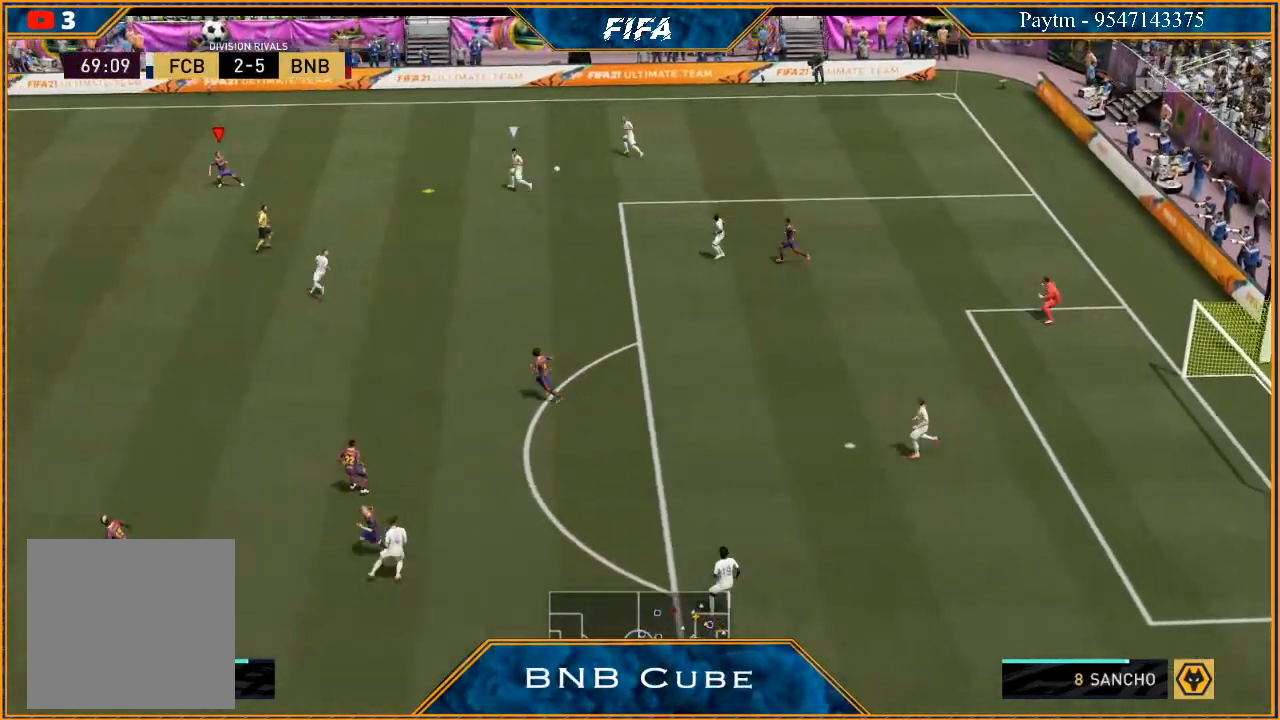
Gameplay with a controller (Xbox layout); each line is a JSON object with the inputs held at the frame after it. "events" lists button and stick changes between this image and that frame as [ms after this image, input, new state], when the widget could be followed in between. Not read: L3.
{"buttons": ["L2", "R2"], "left_stick": "down-left", "right_stick": "center", "events": [[467, "L2", "down"]]}
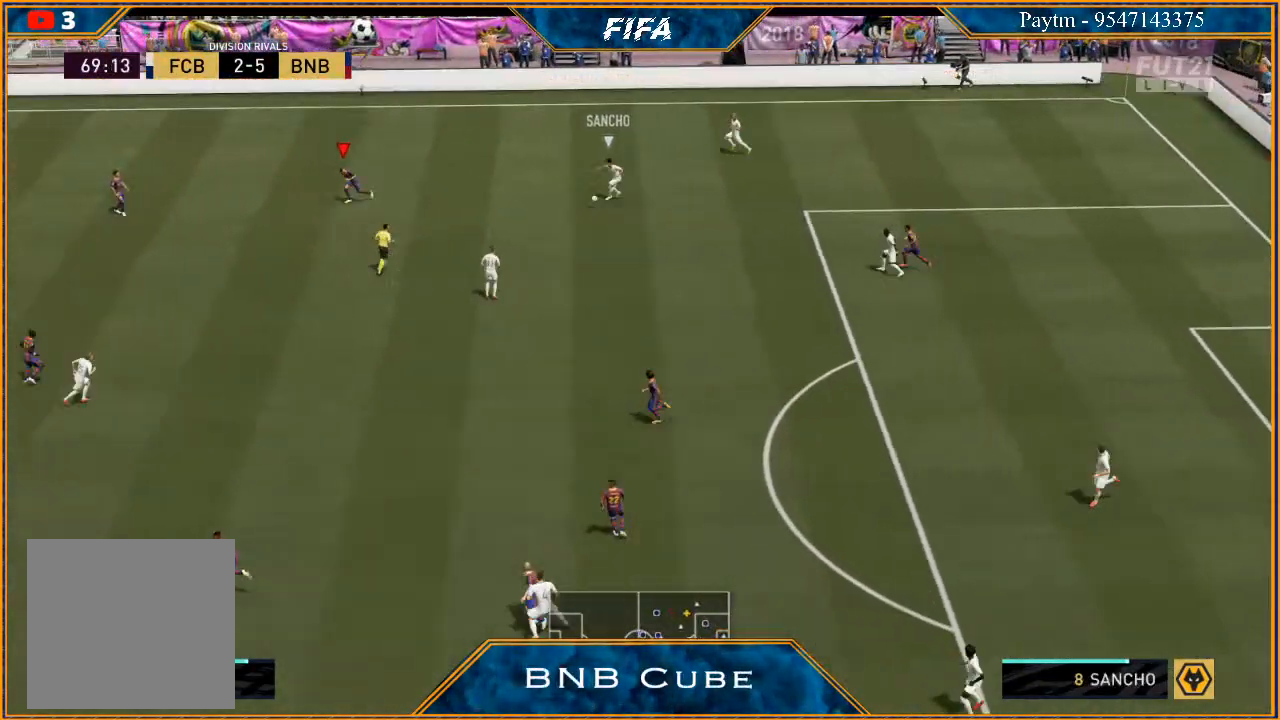
{"buttons": ["L2", "R2"], "left_stick": "down-left", "right_stick": "center", "events": [[133, "left_stick", "left"], [400, "left_stick", "down-left"]]}
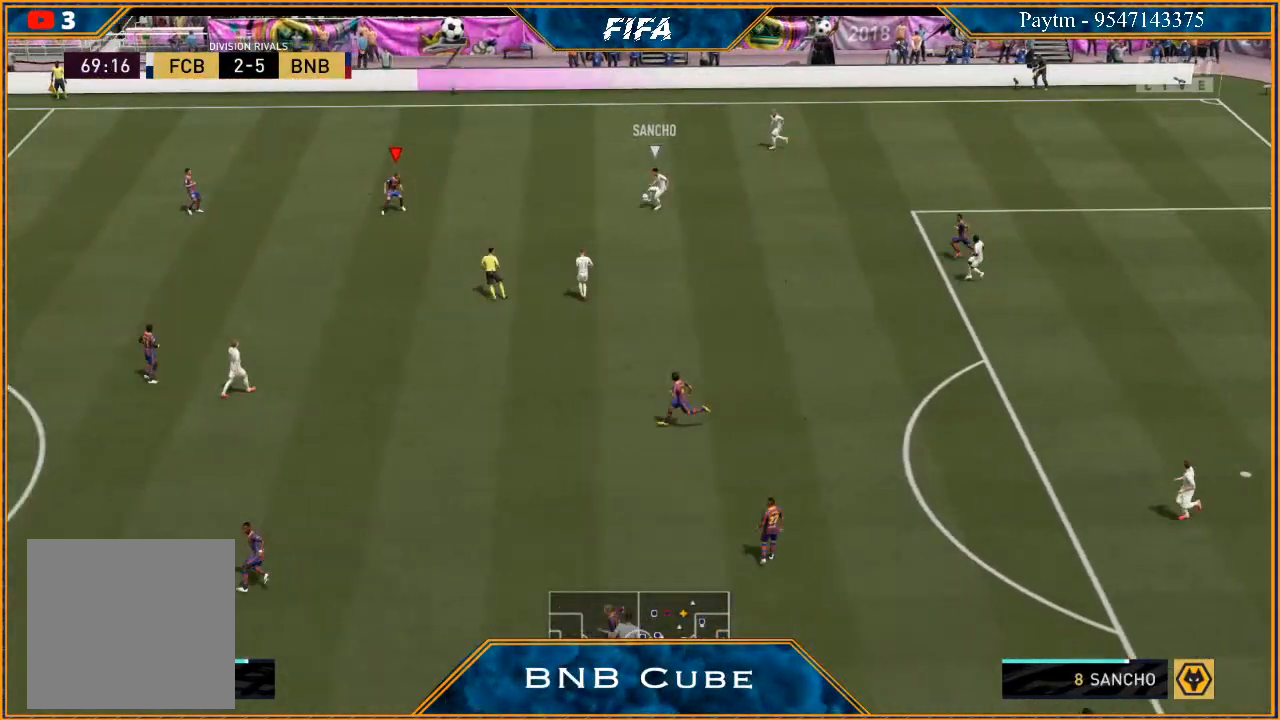
{"buttons": ["L2", "R2"], "left_stick": "right", "right_stick": "center", "events": [[33, "left_stick", "down"], [267, "left_stick", "down-right"], [500, "left_stick", "right"]]}
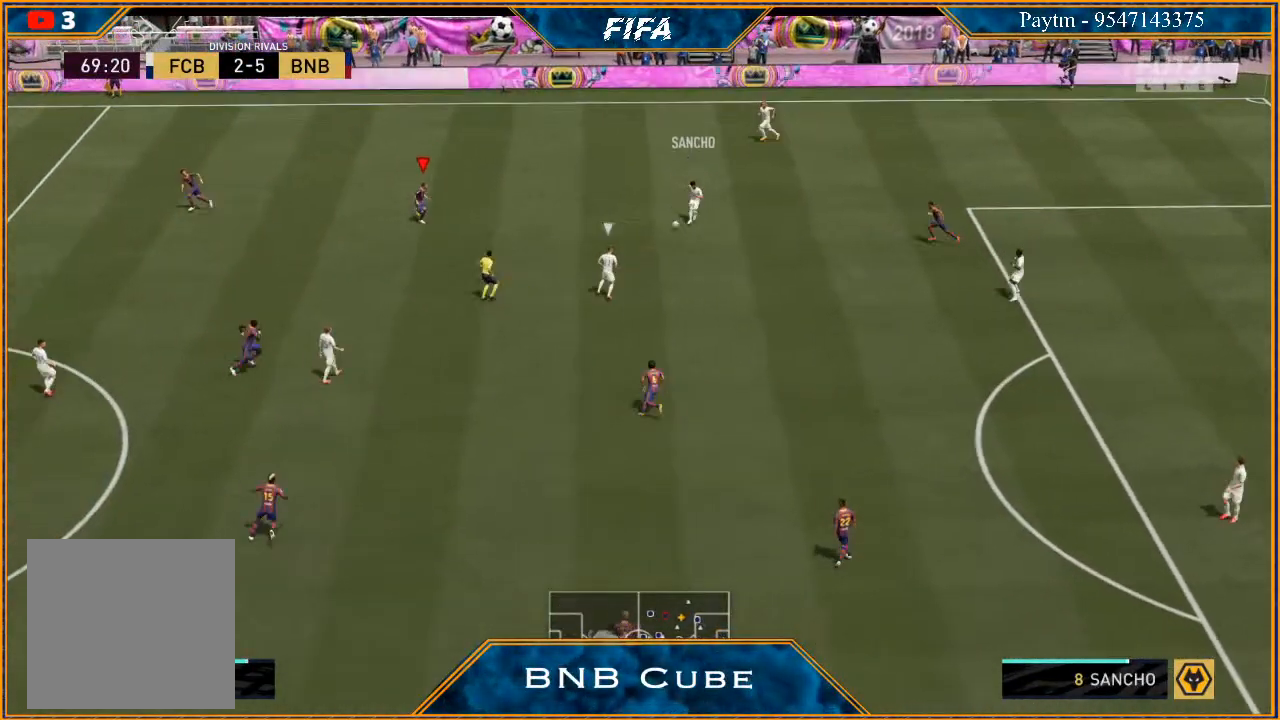
{"buttons": ["L2", "R2"], "left_stick": "up", "right_stick": "center", "events": [[133, "left_stick", "up-right"], [233, "left_stick", "up"]]}
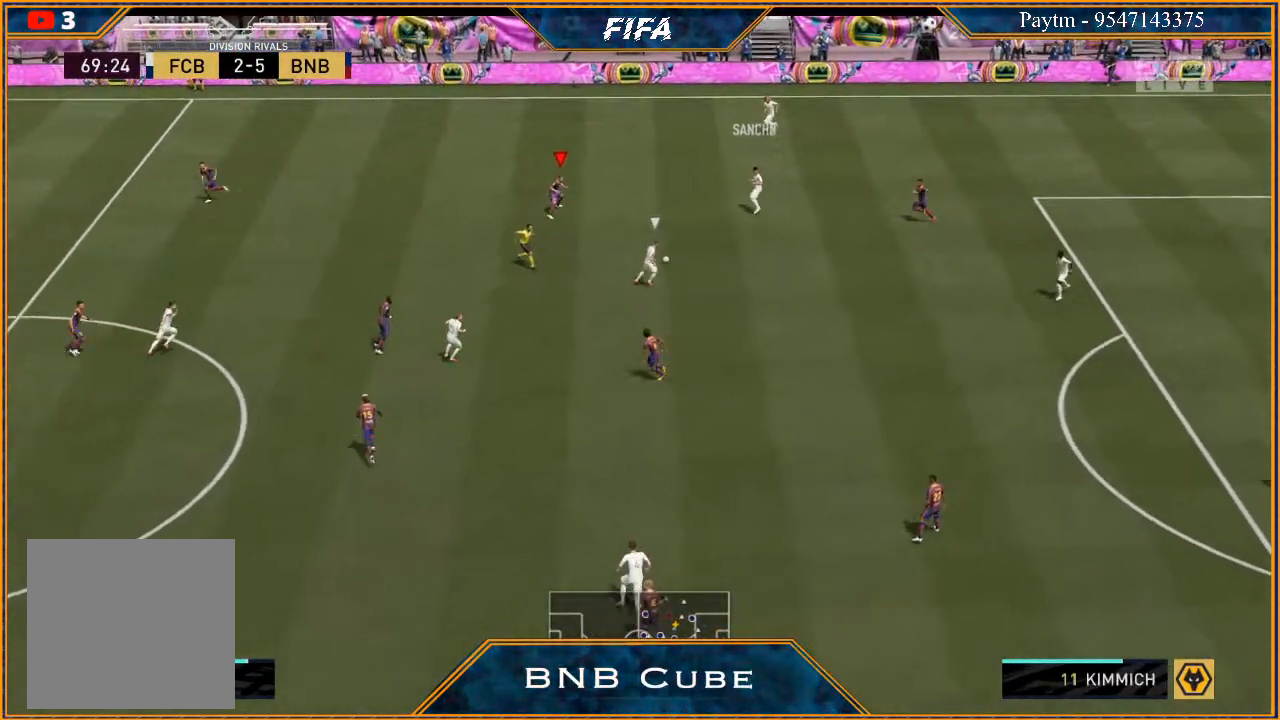
{"buttons": ["L1", "R2"], "left_stick": "up-left", "right_stick": "center", "events": [[100, "left_stick", "up-left"], [233, "L2", "up"], [433, "L1", "down"]]}
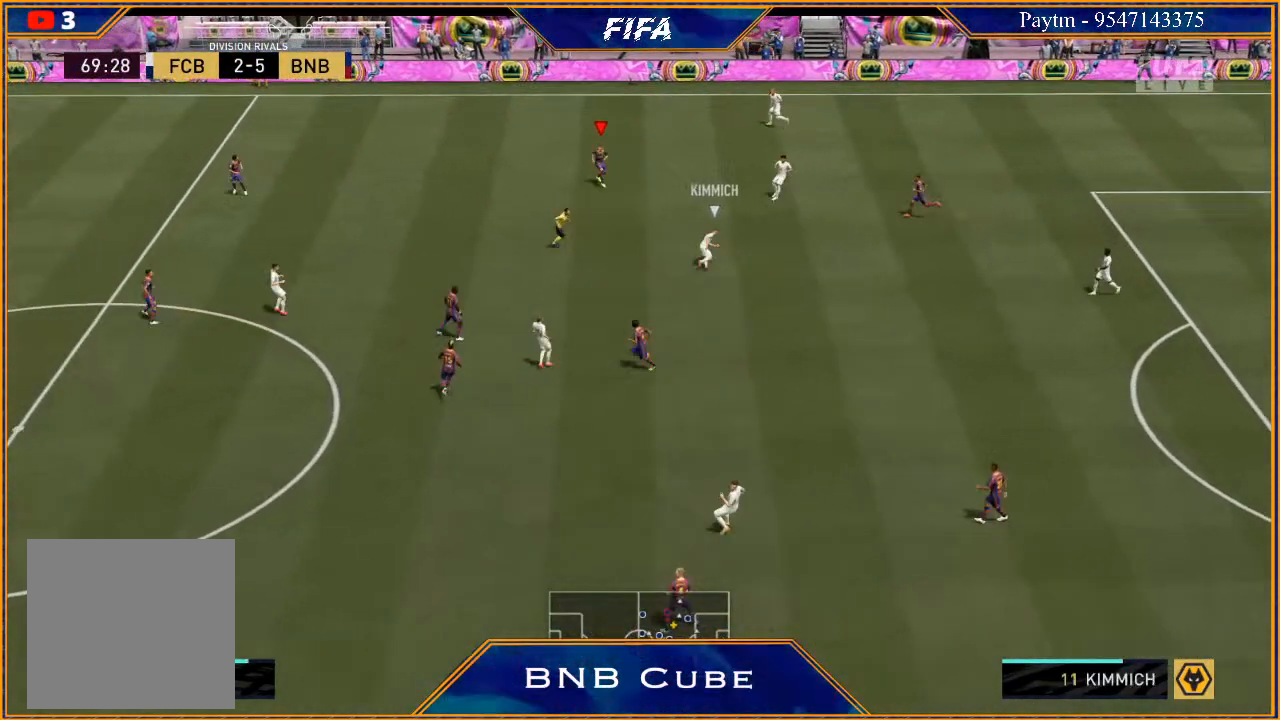
{"buttons": ["R2"], "left_stick": "up", "right_stick": "center", "events": [[33, "left_stick", "up"], [167, "L1", "up"]]}
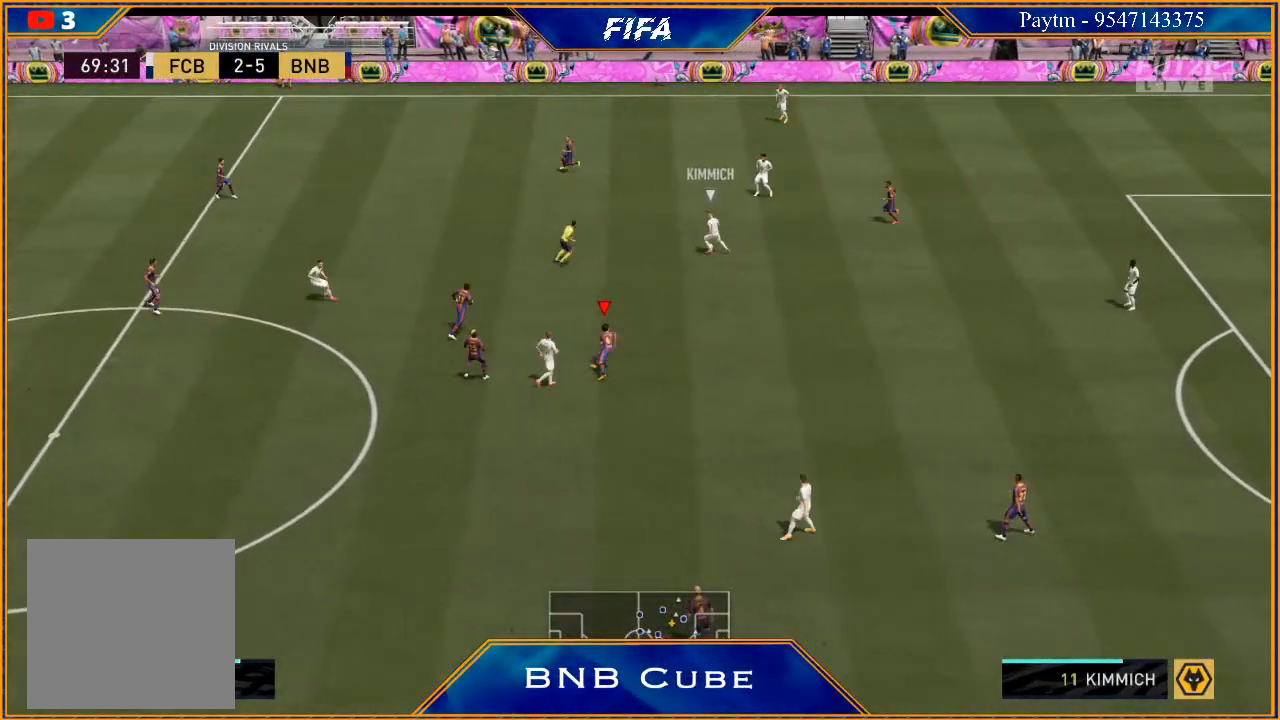
{"buttons": ["R2"], "left_stick": "up-left", "right_stick": "center", "events": [[200, "L1", "down"], [333, "left_stick", "up-left"], [367, "L1", "up"]]}
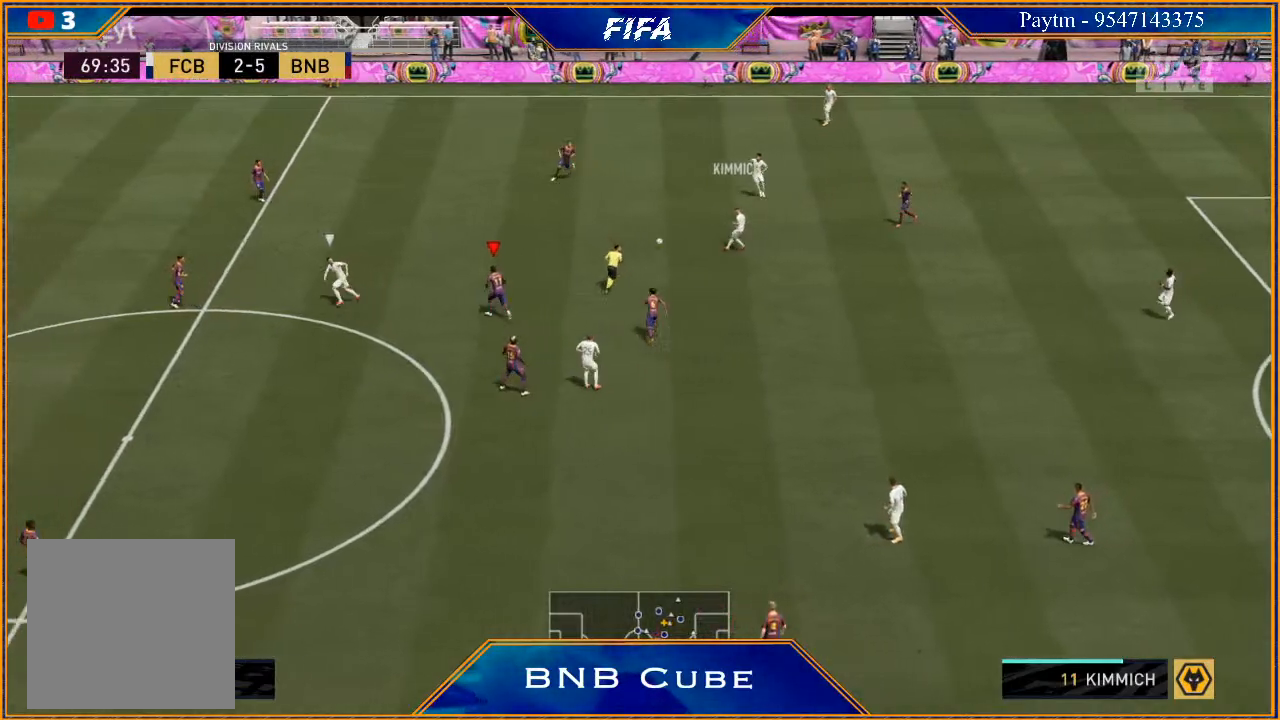
{"buttons": ["R2"], "left_stick": "left", "right_stick": "center", "events": [[500, "left_stick", "left"]]}
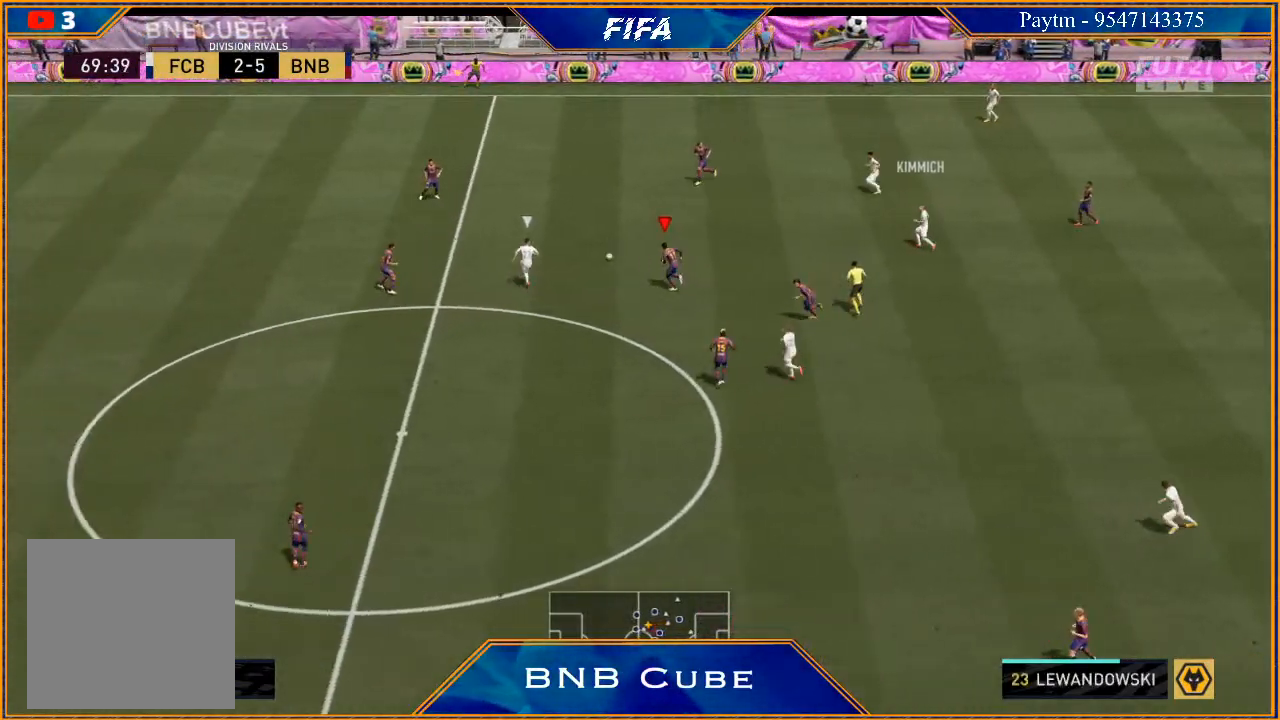
{"buttons": ["L2", "R2"], "left_stick": "down", "right_stick": "center", "events": [[33, "L1", "down"], [100, "left_stick", "down-left"], [233, "L1", "up"], [333, "left_stick", "down"], [400, "L2", "down"]]}
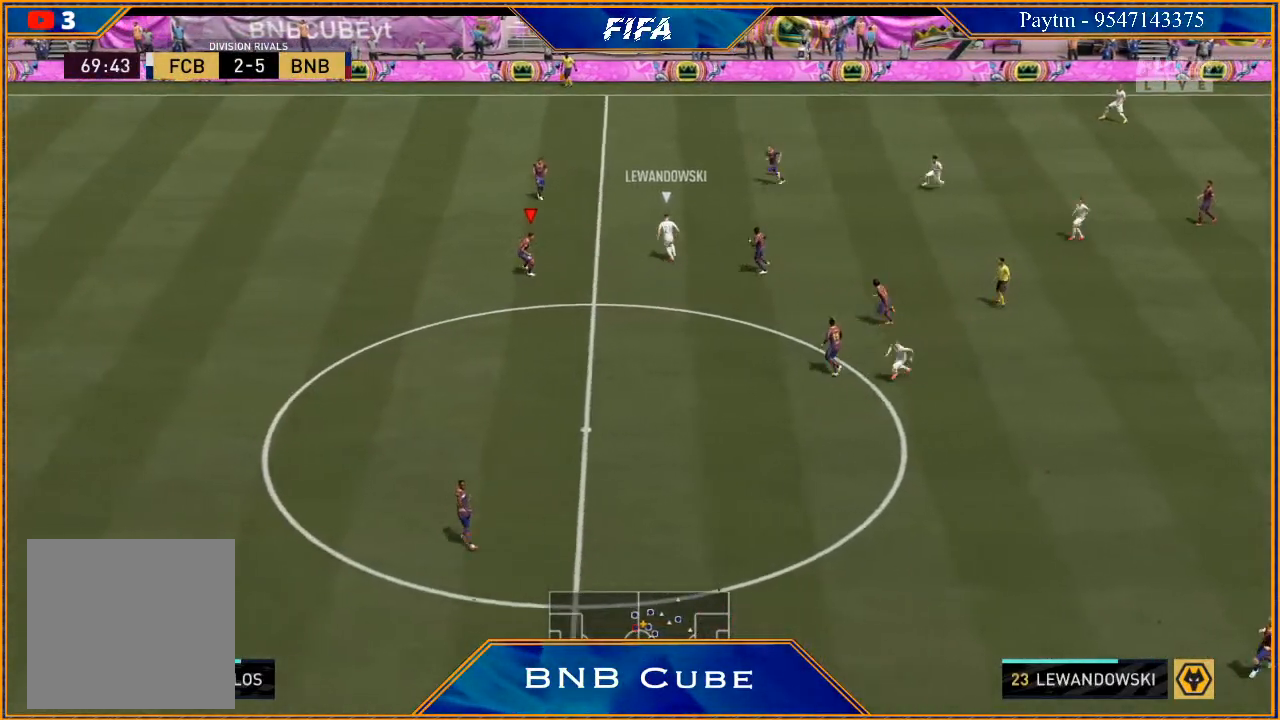
{"buttons": ["L2", "R2"], "left_stick": "up", "right_stick": "center", "events": [[100, "left_stick", "right"], [200, "left_stick", "up-right"], [367, "left_stick", "up"]]}
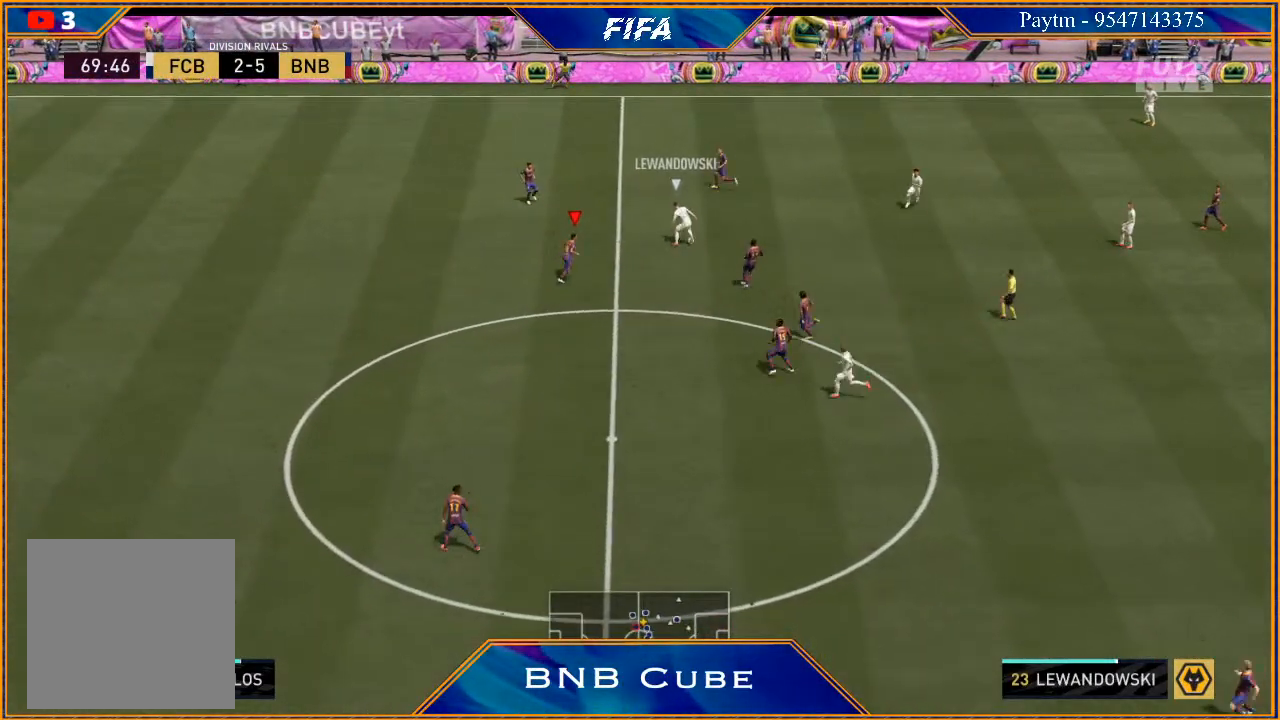
{"buttons": ["L2", "R2"], "left_stick": "up", "right_stick": "center", "events": []}
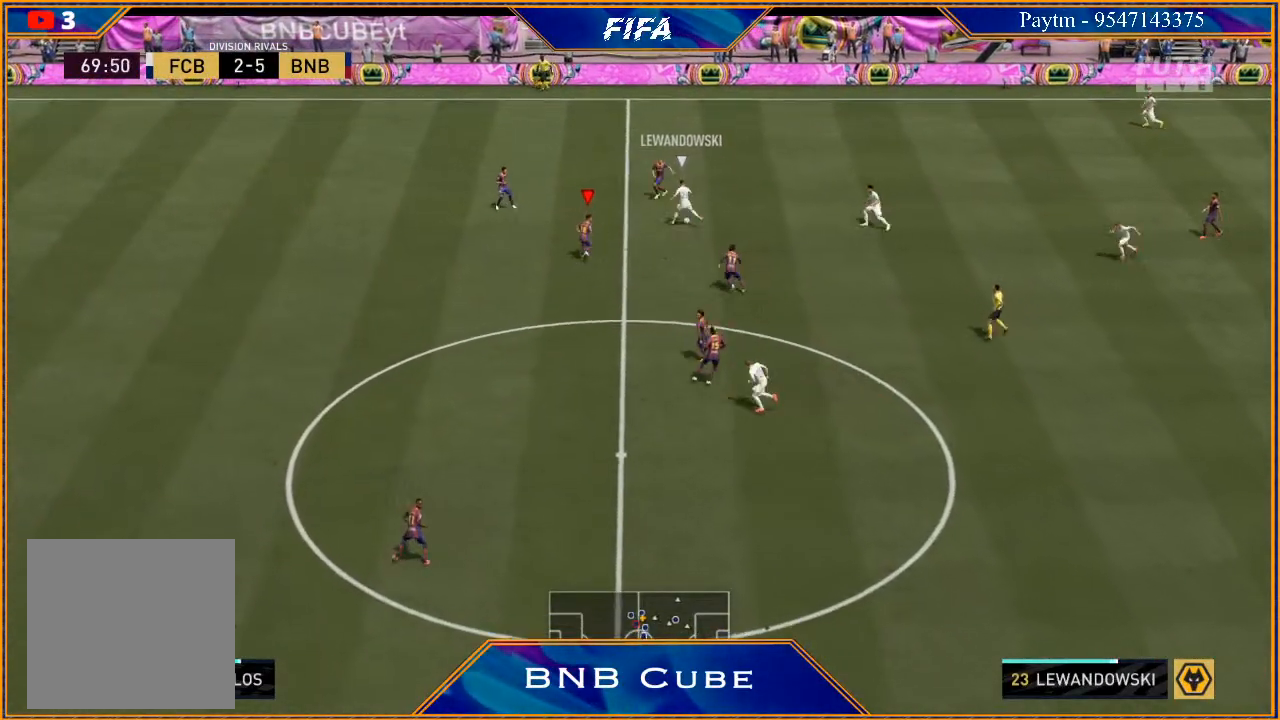
{"buttons": ["R2"], "left_stick": "up-right", "right_stick": "center", "events": [[33, "L2", "up"], [100, "left_stick", "right"], [133, "L1", "down"], [333, "L1", "up"], [467, "left_stick", "up-right"]]}
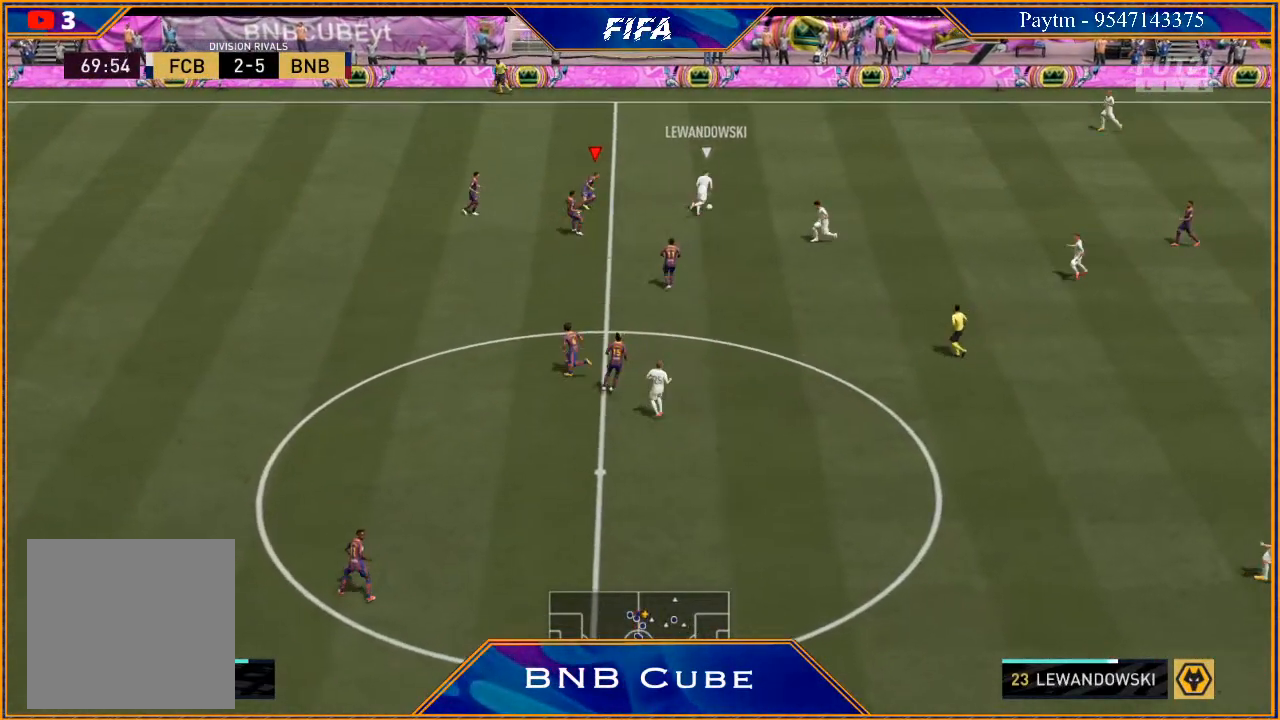
{"buttons": ["L2", "R2"], "left_stick": "up-right", "right_stick": "center", "events": [[400, "L2", "down"]]}
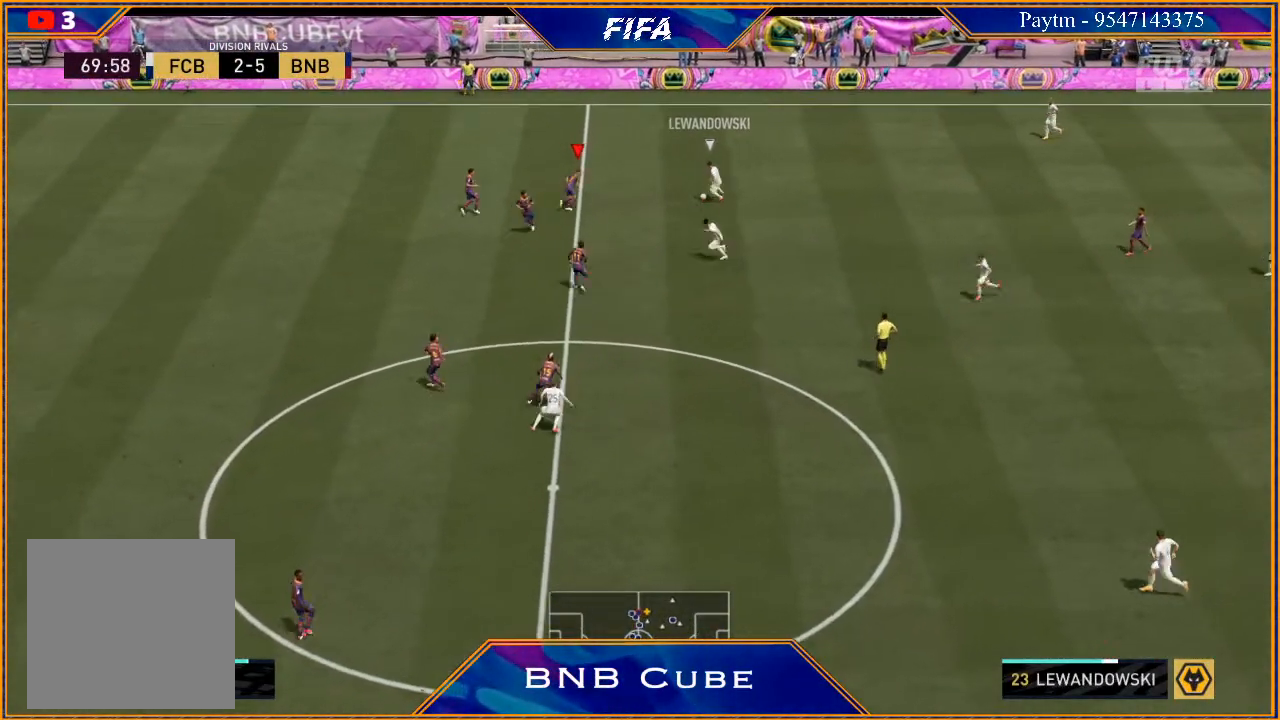
{"buttons": ["L2", "R2"], "left_stick": "down-right", "right_stick": "center", "events": [[167, "left_stick", "right"], [367, "left_stick", "down-right"]]}
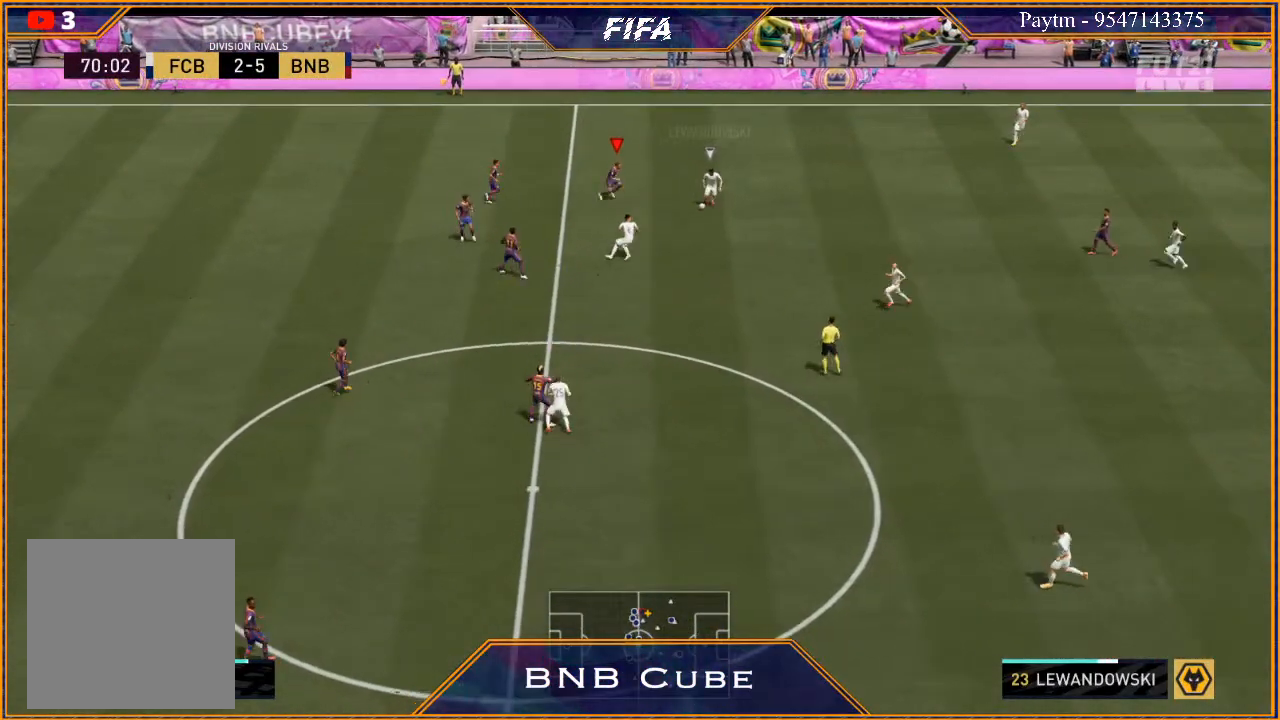
{"buttons": ["L2", "R2"], "left_stick": "down", "right_stick": "center", "events": [[33, "left_stick", "down"]]}
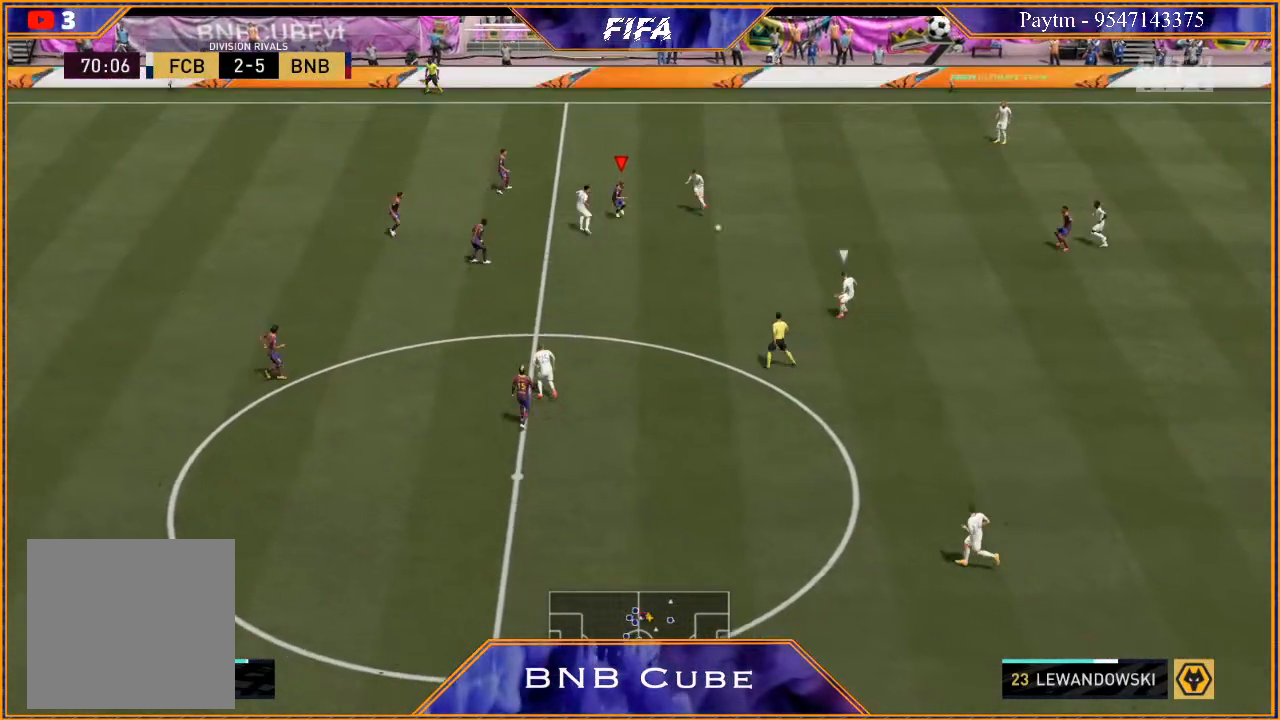
{"buttons": ["L1", "R2"], "left_stick": "right", "right_stick": "center", "events": [[200, "left_stick", "down-right"], [267, "L2", "up"], [333, "L1", "down"], [400, "left_stick", "right"]]}
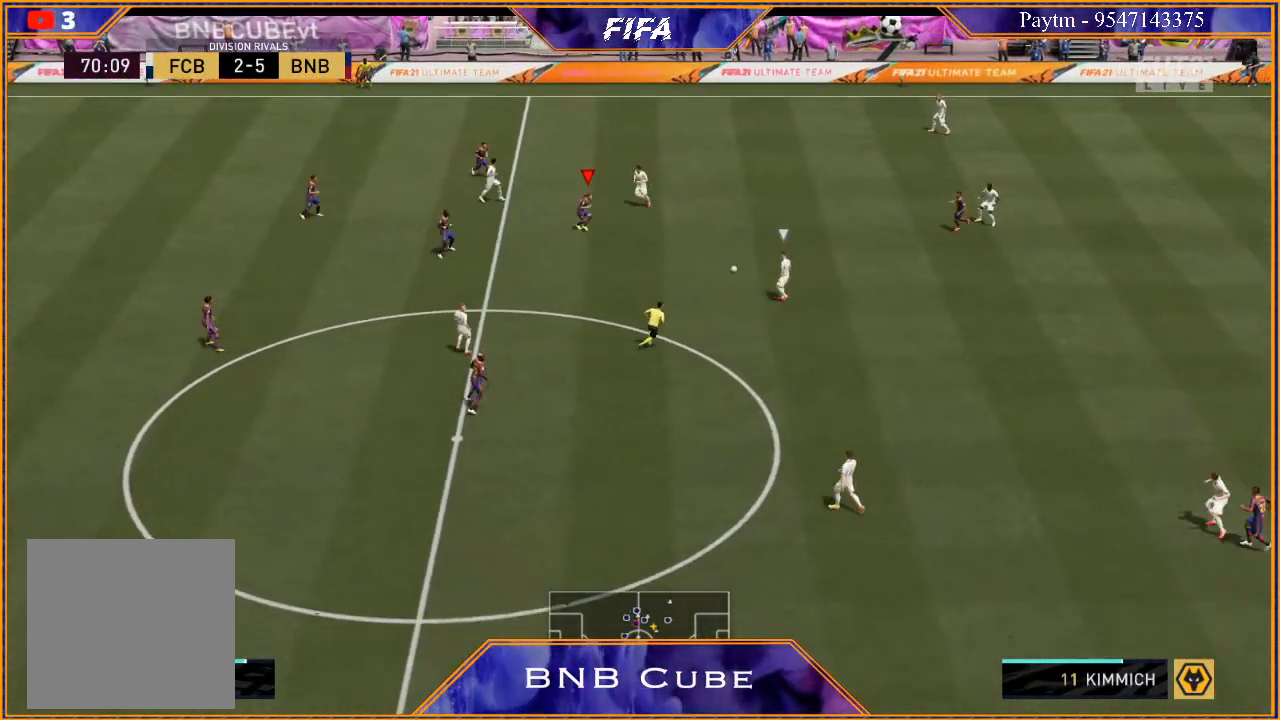
{"buttons": ["L1", "R2"], "left_stick": "down-right", "right_stick": "center", "events": [[33, "L1", "up"], [200, "left_stick", "down-right"], [433, "L1", "down"]]}
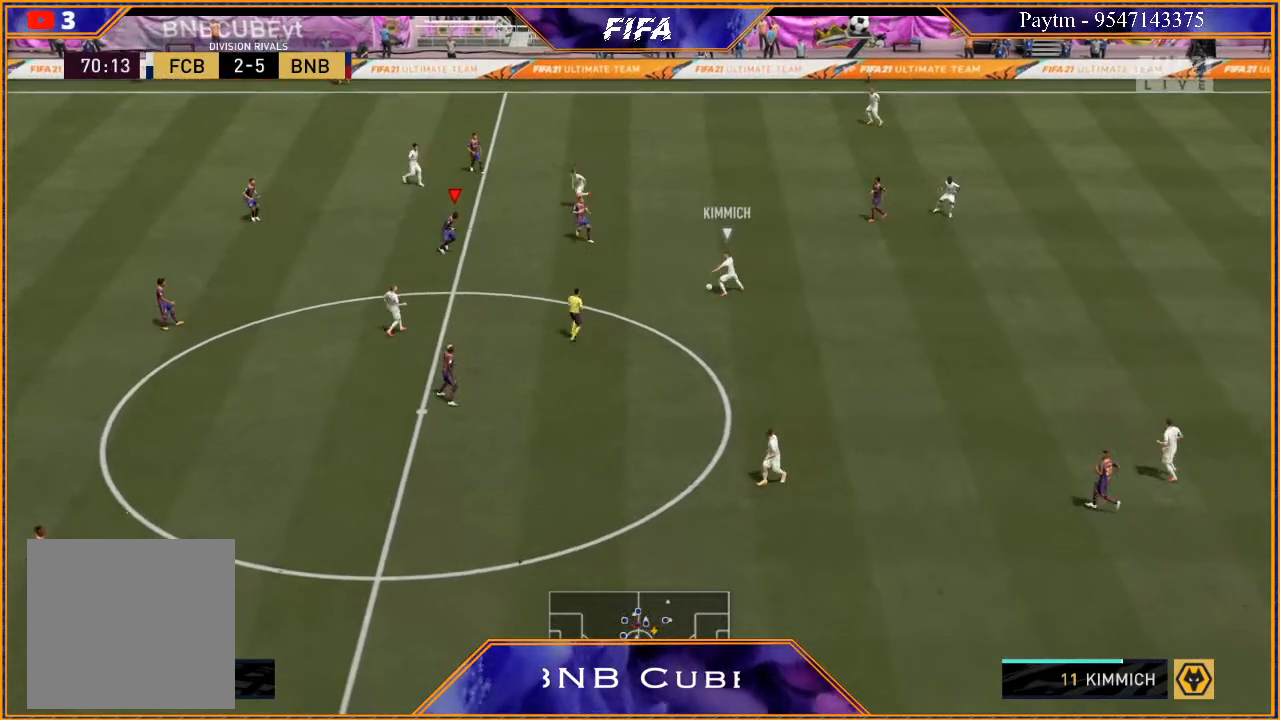
{"buttons": ["L1", "R2"], "left_stick": "down-left", "right_stick": "center", "events": [[67, "left_stick", "down"], [133, "L1", "up"], [400, "L1", "down"], [433, "left_stick", "down-left"]]}
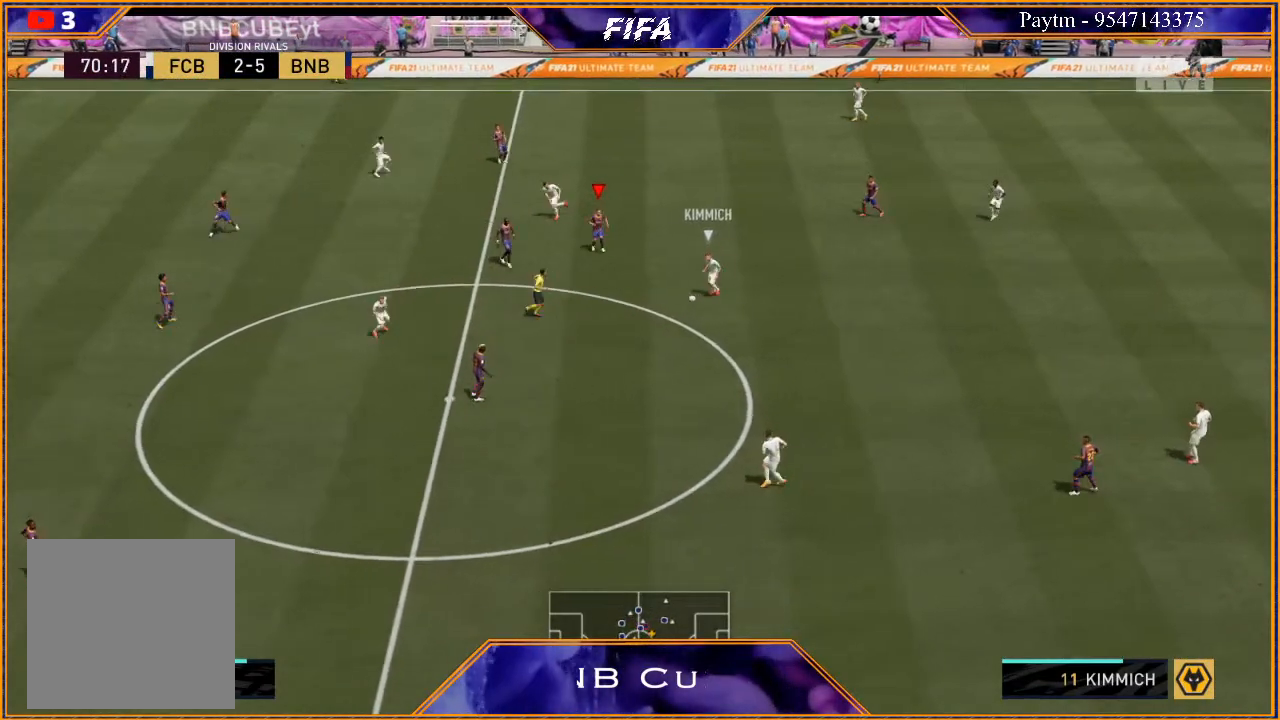
{"buttons": ["R2"], "left_stick": "left", "right_stick": "center", "events": [[100, "L1", "up"], [367, "L2", "down"], [467, "L2", "up"], [467, "left_stick", "left"]]}
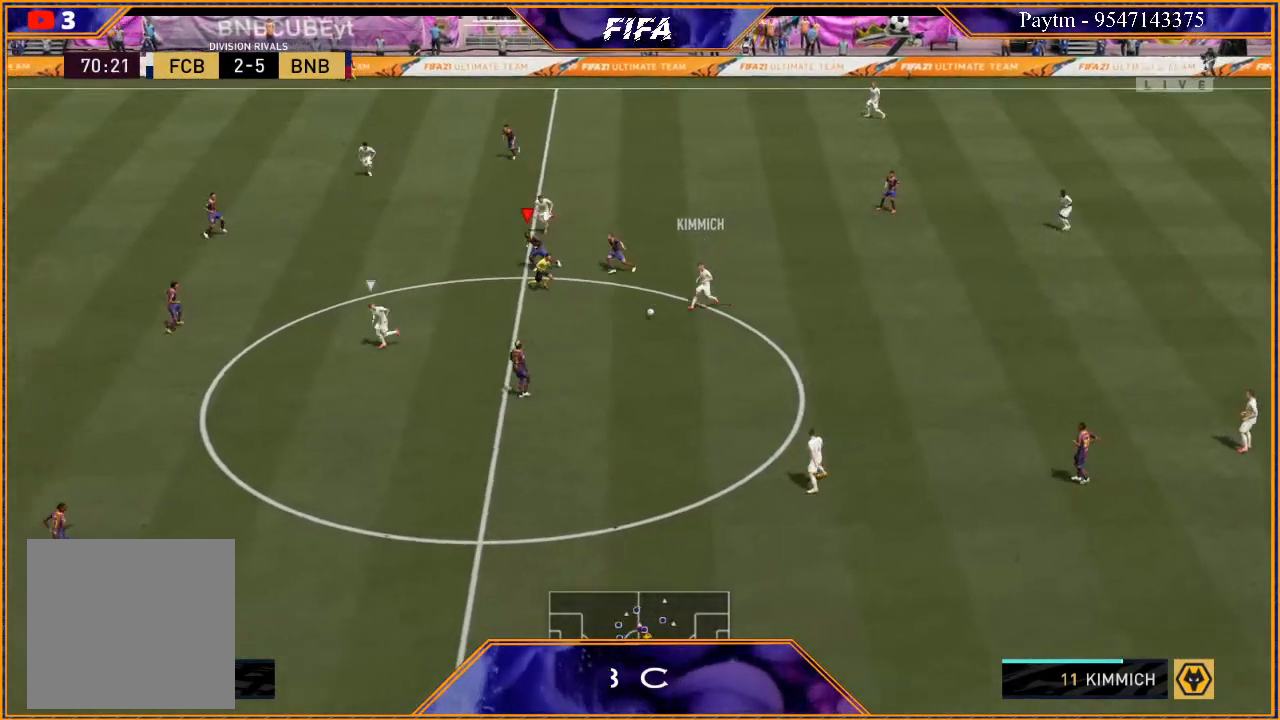
{"buttons": ["L2", "R2"], "left_stick": "left", "right_stick": "center", "events": [[100, "L1", "down"], [233, "L1", "up"], [500, "L2", "down"]]}
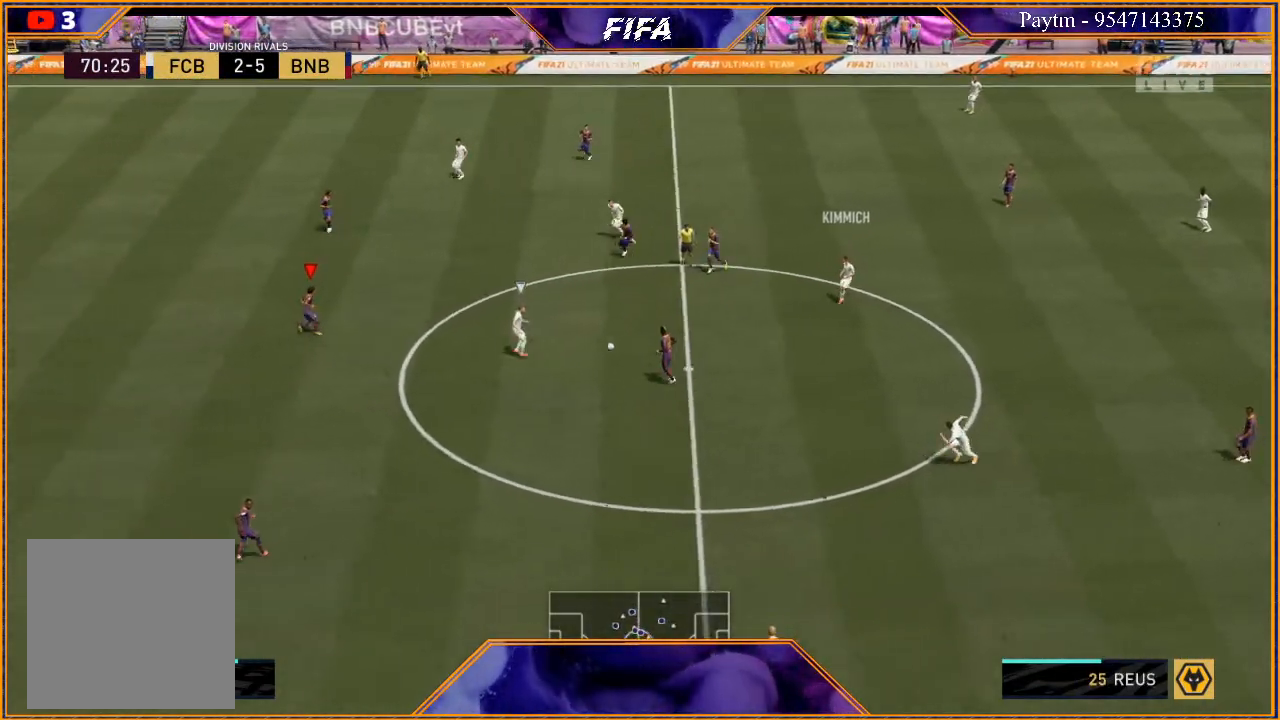
{"buttons": ["L2", "R2"], "left_stick": "right", "right_stick": "center", "events": [[33, "left_stick", "down-left"], [200, "left_stick", "down"], [333, "left_stick", "down-right"], [500, "left_stick", "right"]]}
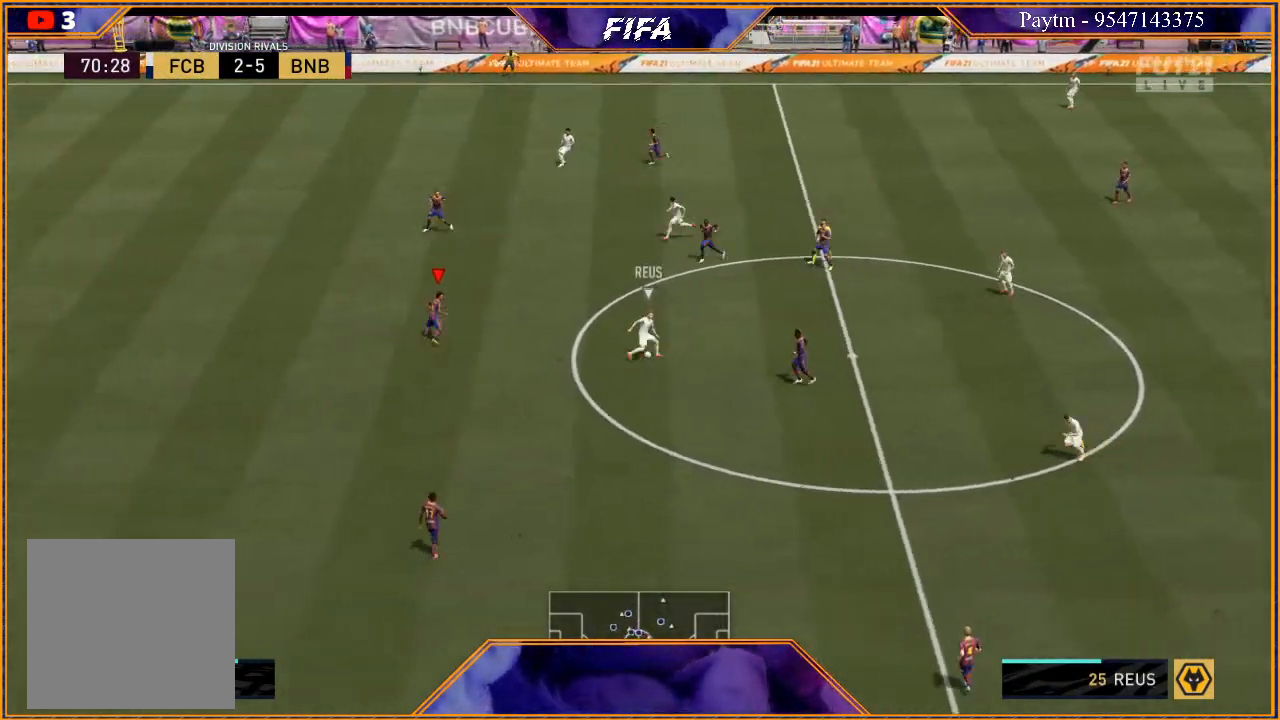
{"buttons": ["L2", "R2"], "left_stick": "up", "right_stick": "center", "events": [[333, "left_stick", "up"]]}
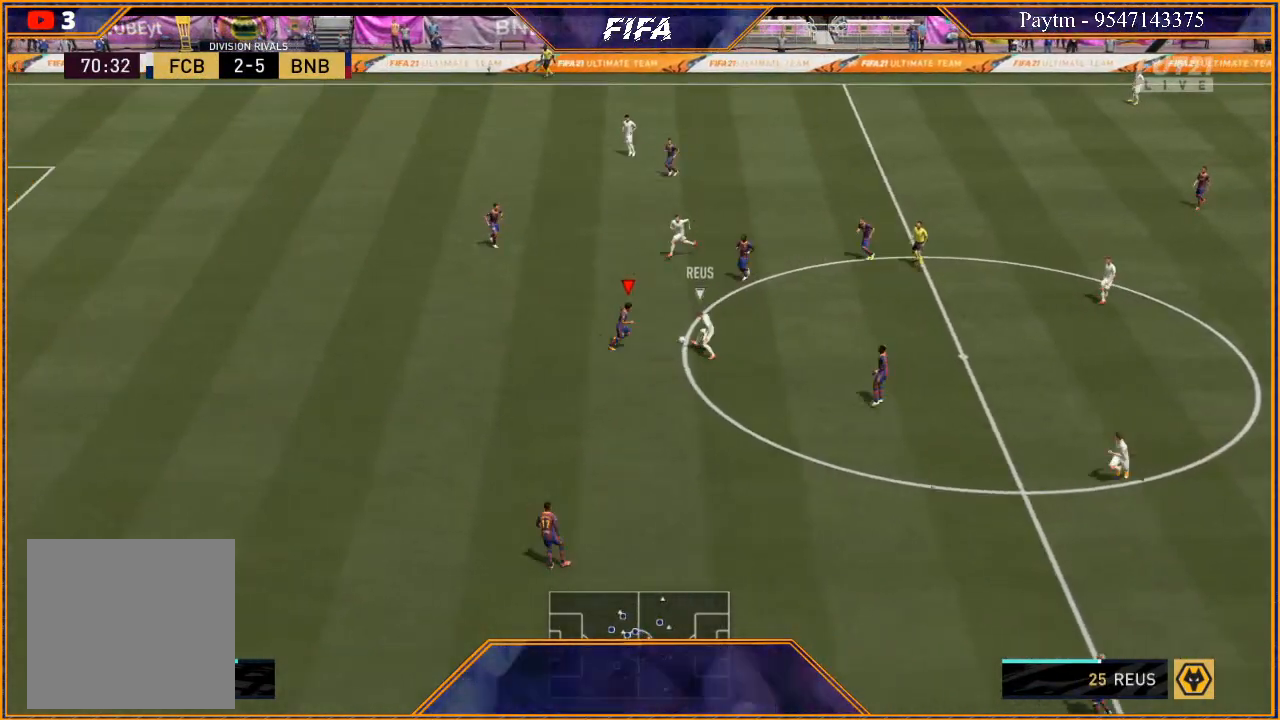
{"buttons": ["L2", "R2"], "left_stick": "left", "right_stick": "center", "events": [[33, "left_stick", "up-left"], [400, "left_stick", "left"]]}
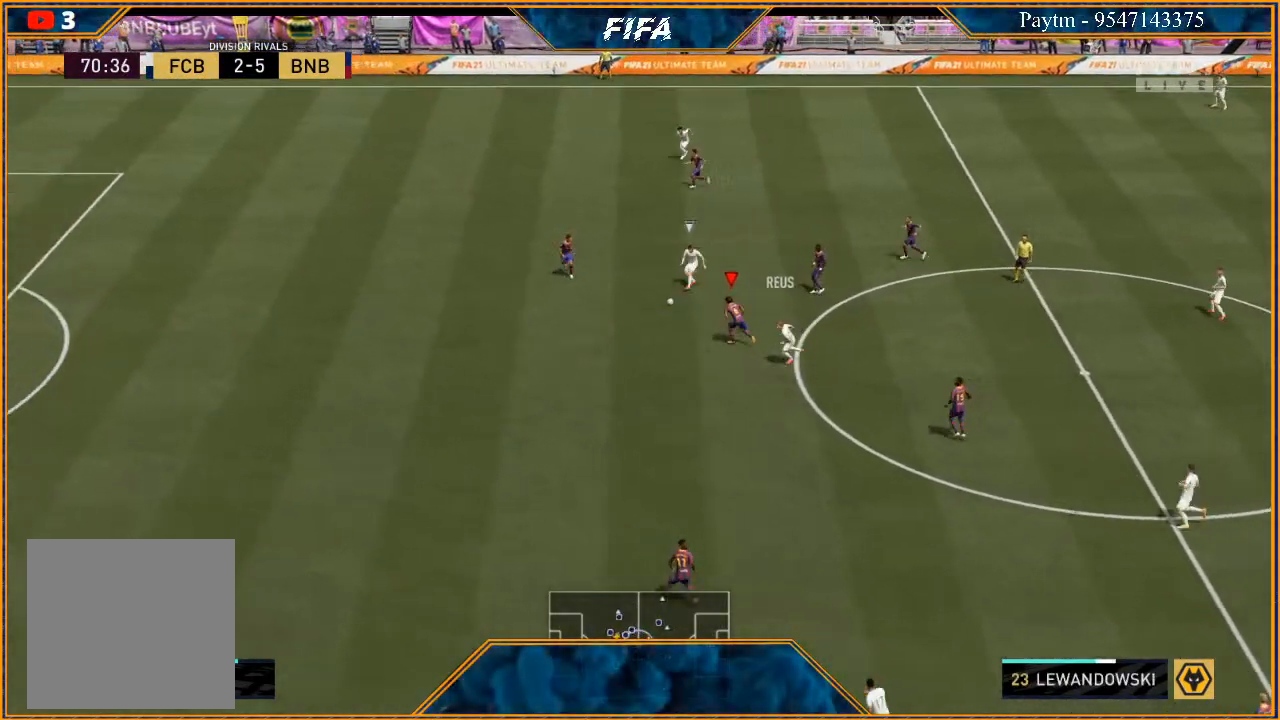
{"buttons": ["L1", "R2"], "left_stick": "up-left", "right_stick": "center", "events": [[300, "L2", "up"], [400, "L1", "down"], [433, "left_stick", "up-left"]]}
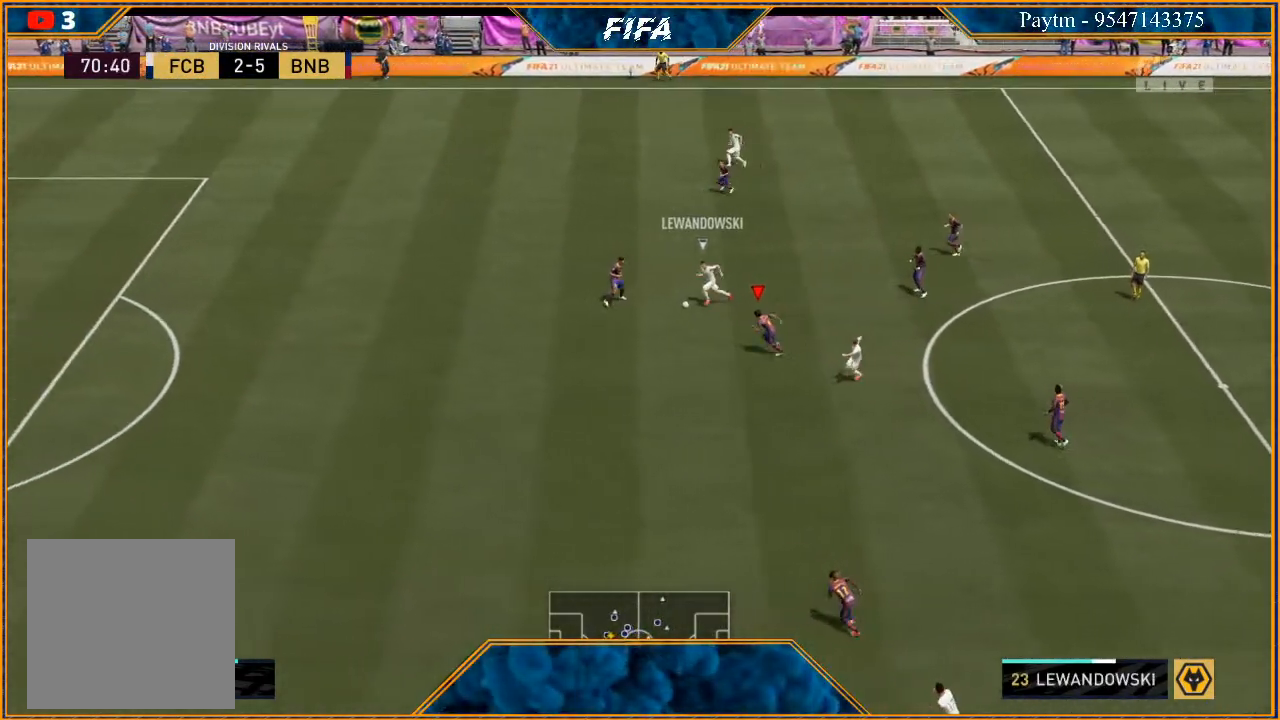
{"buttons": ["L2", "R2"], "left_stick": "down-left", "right_stick": "center", "events": [[67, "left_stick", "up"], [100, "L1", "up"], [233, "left_stick", "down-left"], [267, "L2", "down"], [400, "left_stick", "left"], [500, "left_stick", "down-left"]]}
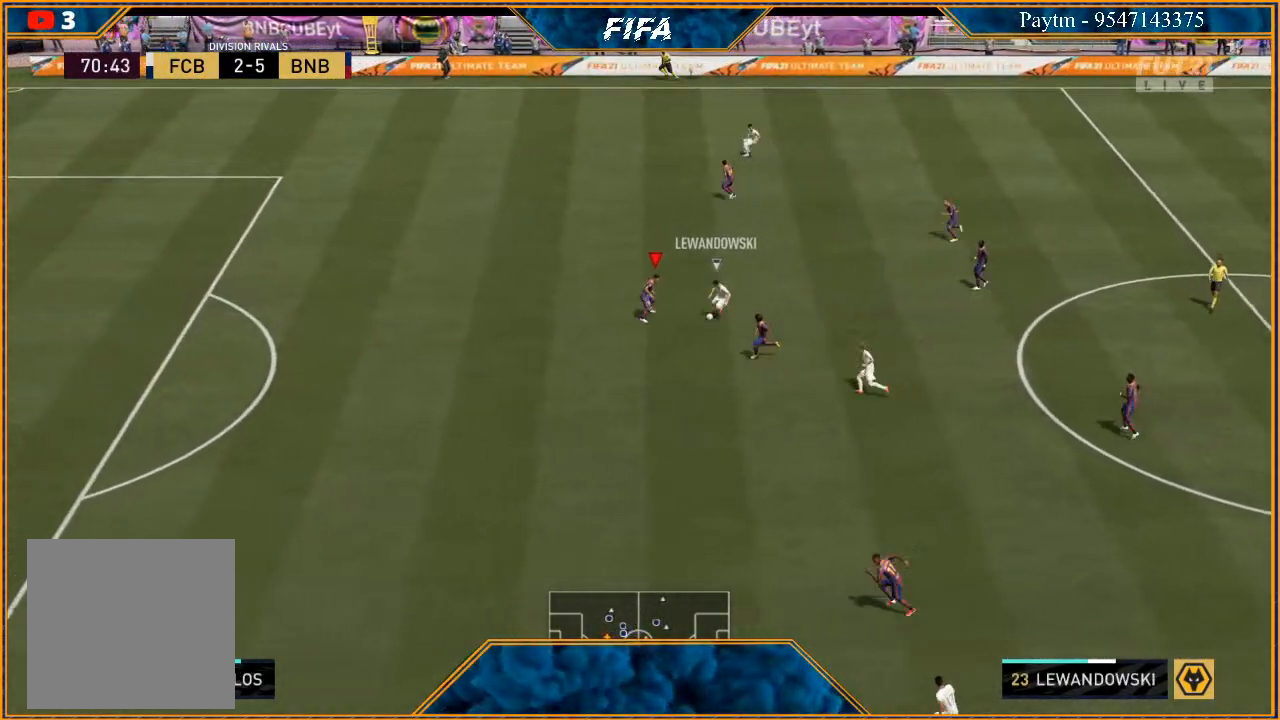
{"buttons": ["L2", "R2"], "left_stick": "down-left", "right_stick": "center", "events": [[267, "left_stick", "down"], [367, "left_stick", "down-left"]]}
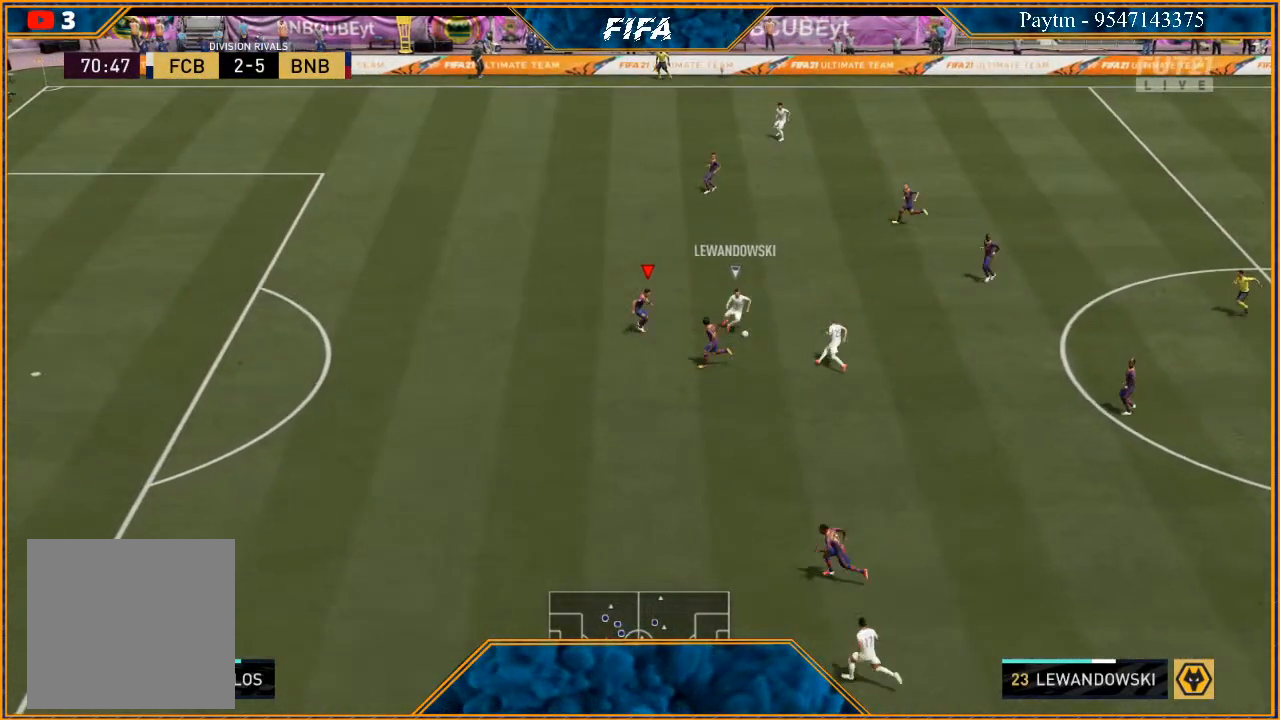
{"buttons": ["L2", "R2"], "left_stick": "up-right", "right_stick": "center", "events": [[100, "left_stick", "down"], [233, "left_stick", "down-right"], [400, "left_stick", "up-right"]]}
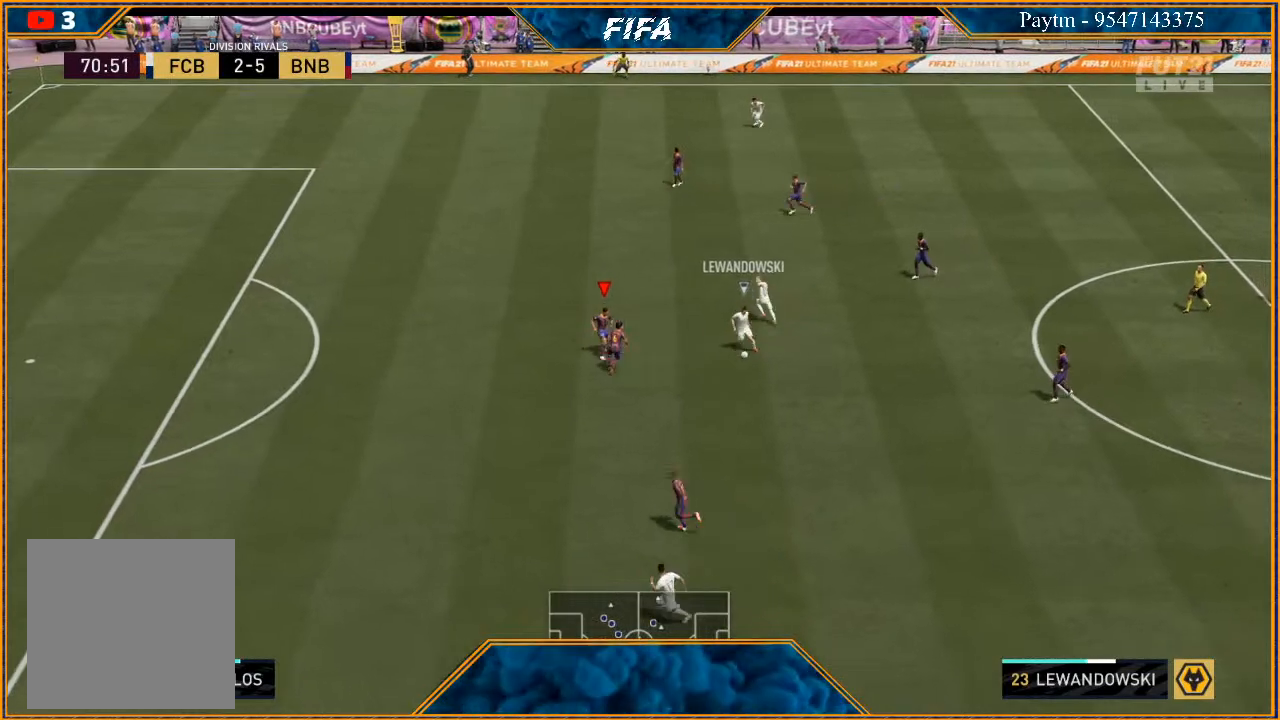
{"buttons": ["L2", "R2"], "left_stick": "up-left", "right_stick": "center", "events": [[133, "left_stick", "up"], [400, "left_stick", "up-left"]]}
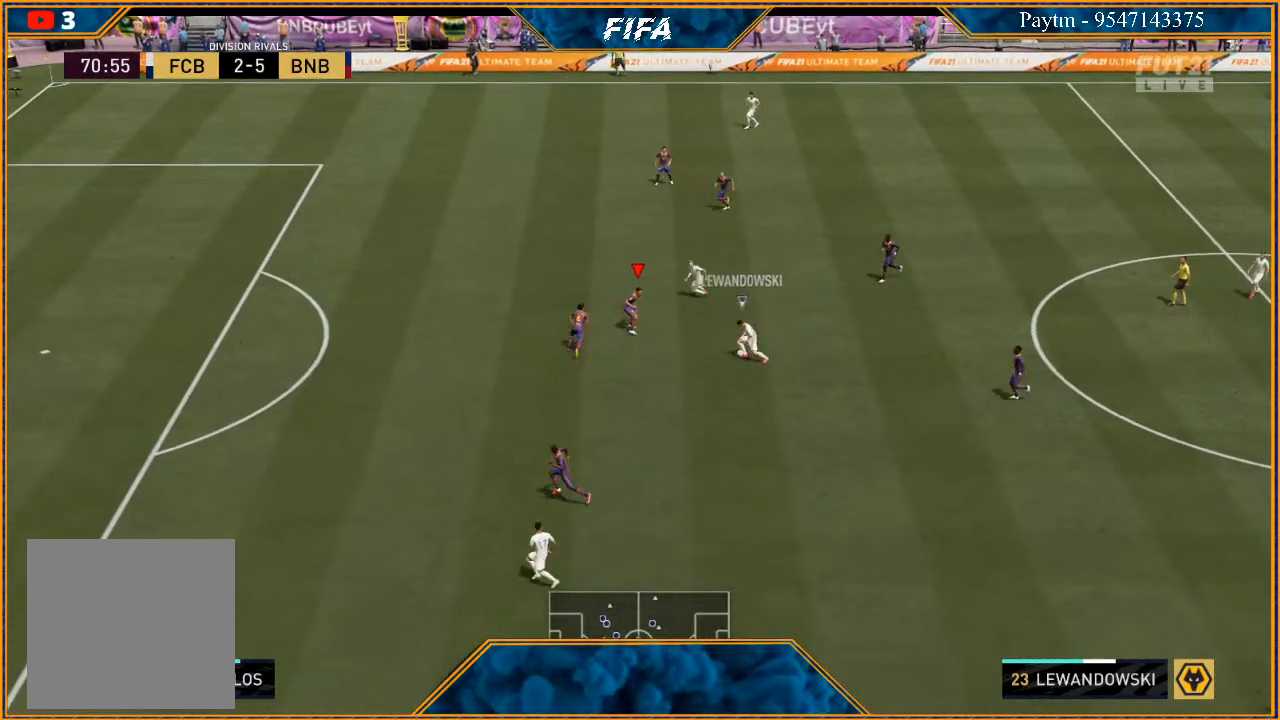
{"buttons": ["R2"], "left_stick": "left", "right_stick": "center", "events": [[133, "left_stick", "left"], [400, "L2", "up"]]}
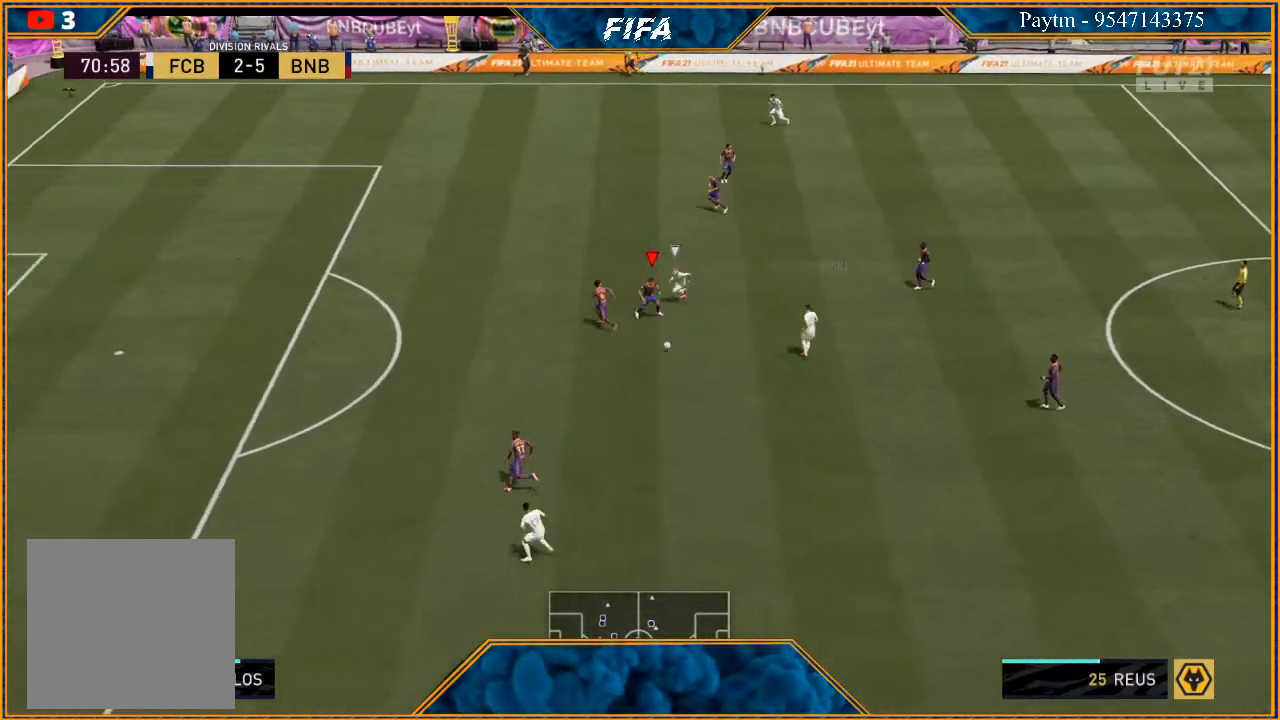
{"buttons": ["R2"], "left_stick": "left", "right_stick": "center", "events": []}